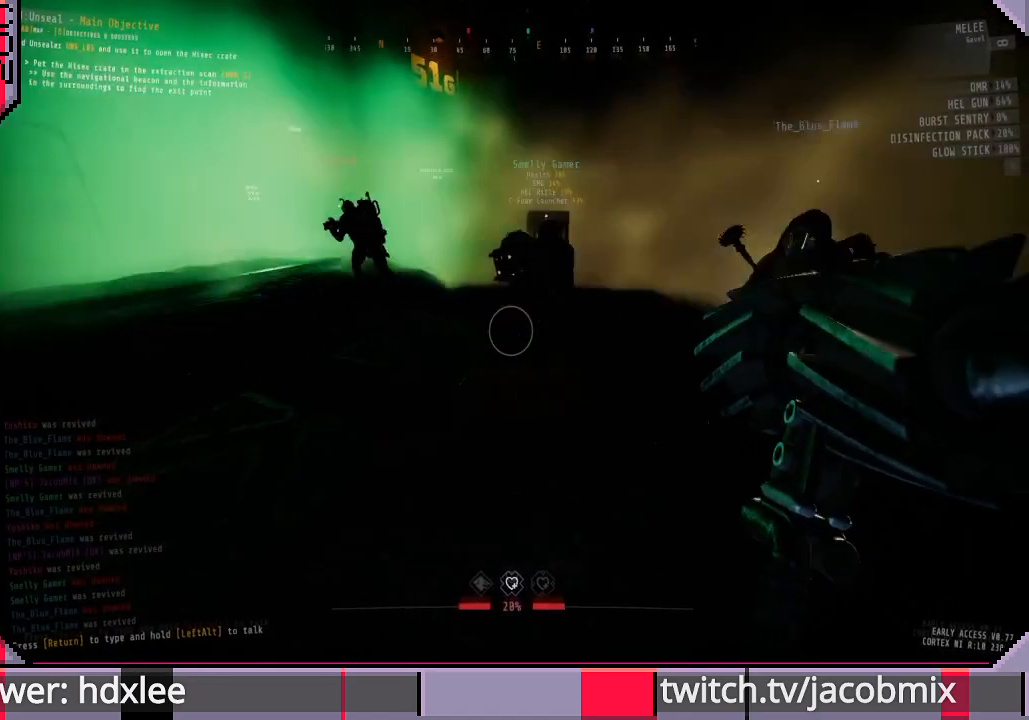
Gameplay with keyboard and mouse; each line is a JSON object with the keys and mouse buttons held at the frame after it. "events" lists presses ("down") and releases ("up") of "a", "c", "ctrl", "d", "e", "f", "q", "r", "s", "shift", "space", "t", "tab", "w", "x", "z", "mouse_left", "mouse_wheel", "mouse_right", "mouse_mb4" and "mouse_mb5" between this image and that frame as [ms after this image, input, new state], when the widget could be followed in between. "mouse_left", "mouse_wheel", "mouse_right", "mouse_mb4", "mouse_mb5" = the "left", "wheel", "right", "mb4", "mb5" buttons of the "mouse" list. No other keys are recorded. "wheel" means that the mouse wheel is clicked or scrolled. Mouse movement is not recorded.
{"keys": ["a", "w"], "mouse": [], "events": []}
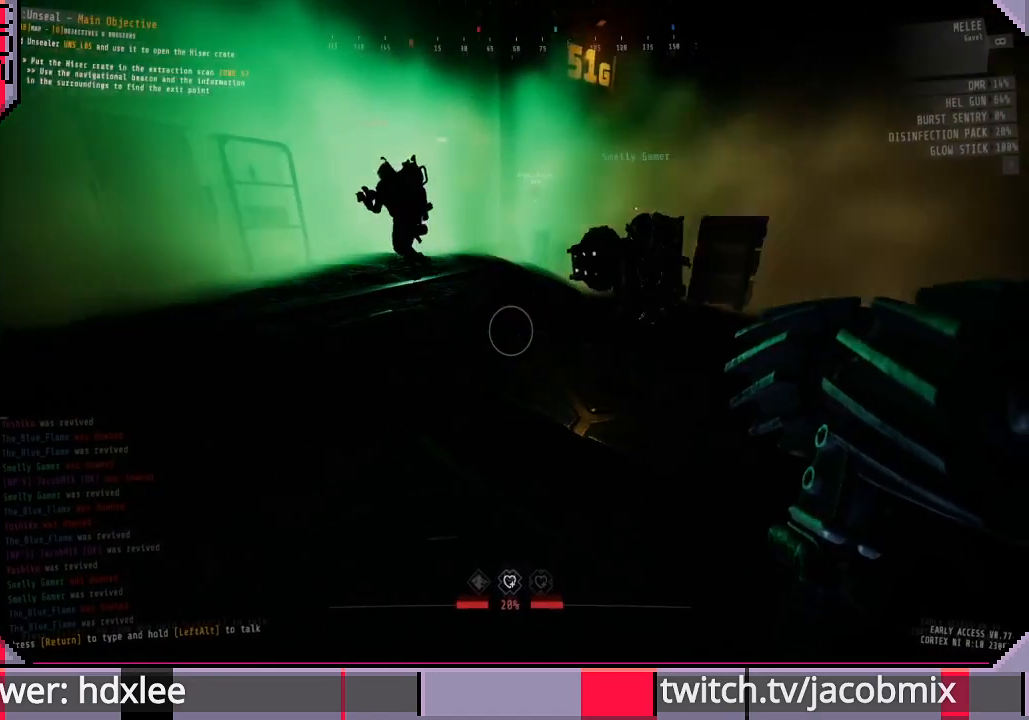
{"keys": ["a", "w"], "mouse": [], "events": [[33, "a", "up"], [500, "a", "down"]]}
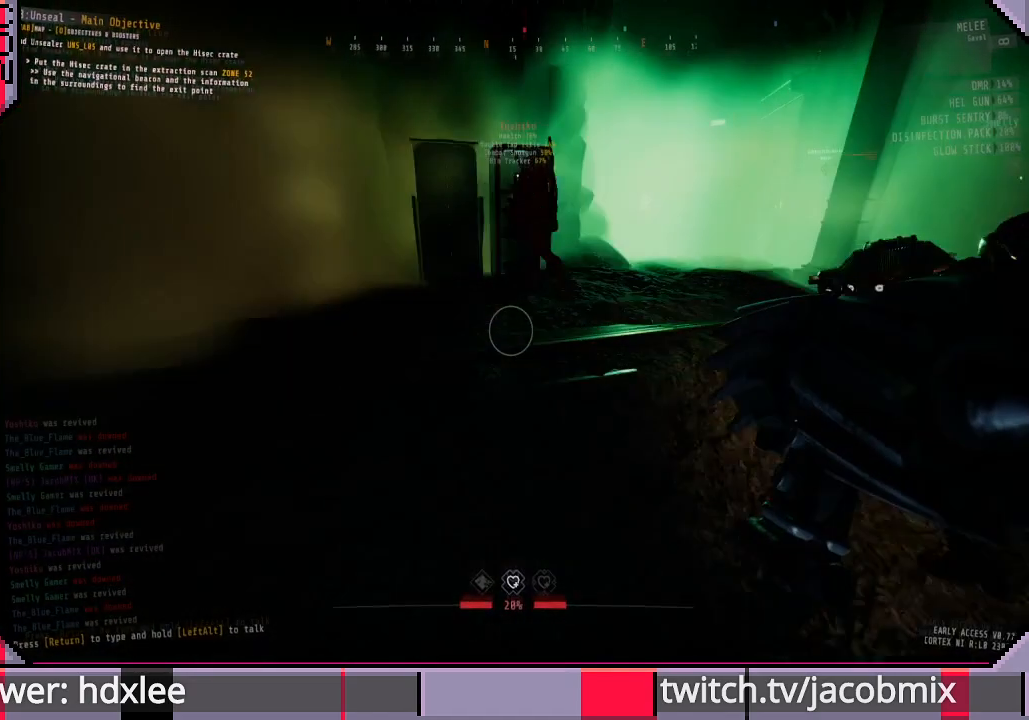
{"keys": ["w"], "mouse": [], "events": [[100, "a", "up"]]}
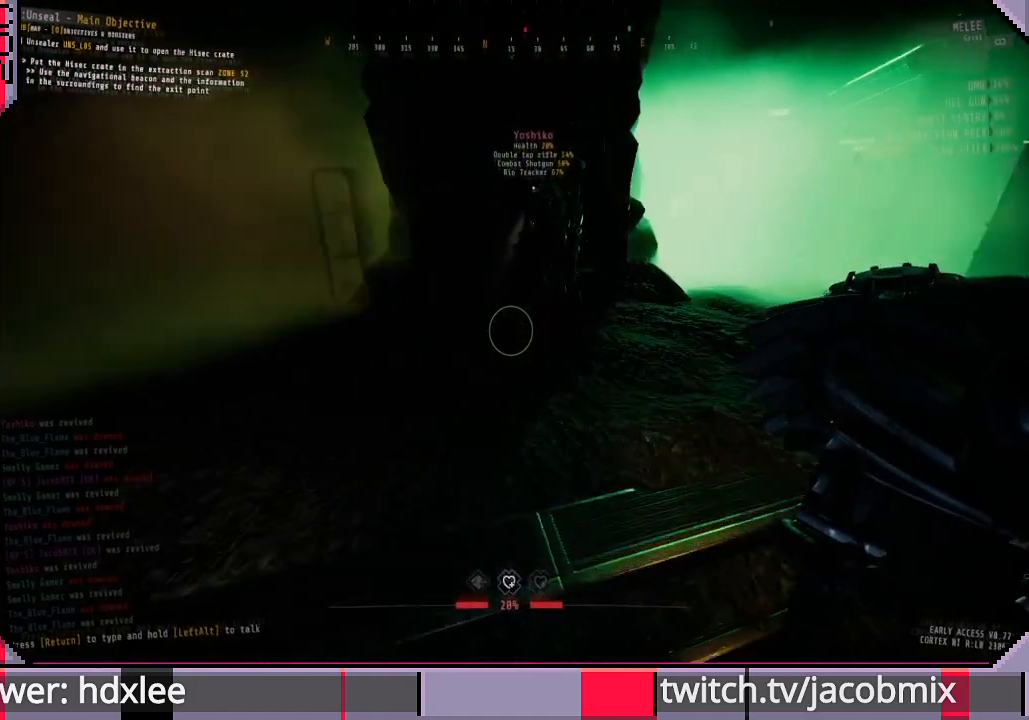
{"keys": [], "mouse": [], "events": [[67, "a", "down"], [200, "w", "up"], [333, "a", "up"]]}
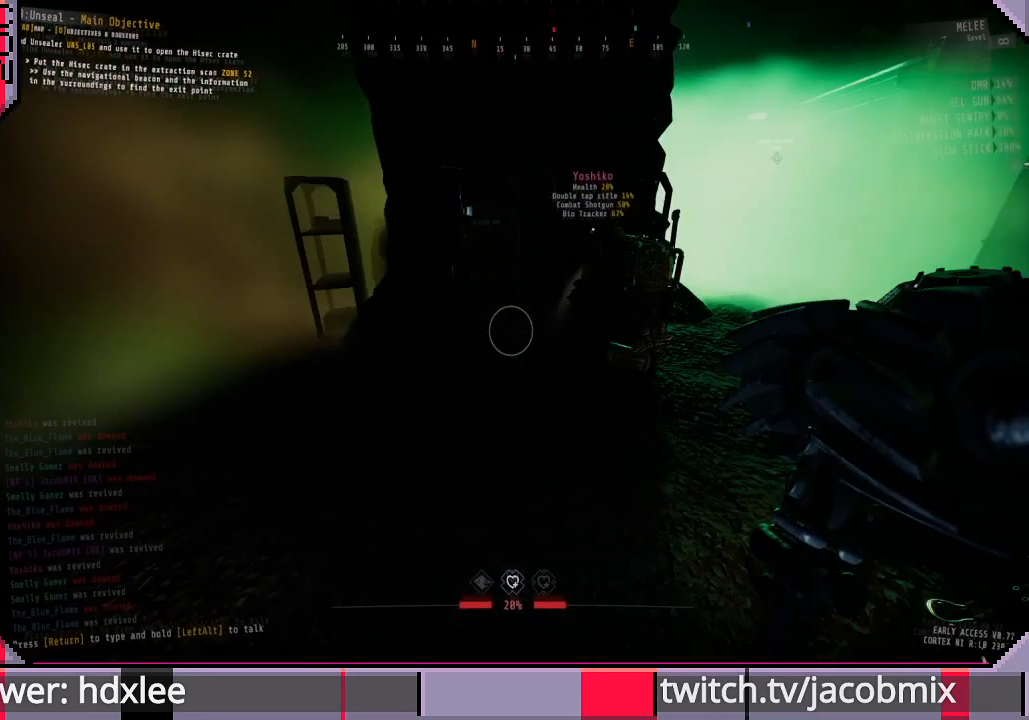
{"keys": [], "mouse": [], "events": [[100, "f", "down"], [233, "f", "up"]]}
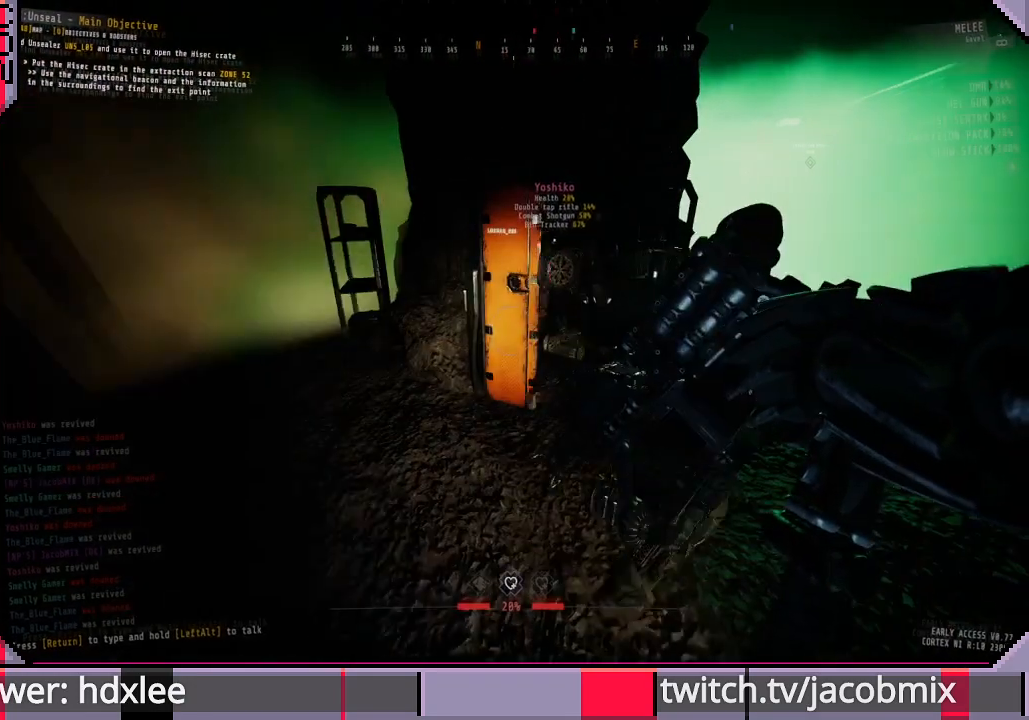
{"keys": ["w"], "mouse": [], "events": [[200, "f", "down"], [300, "f", "up"], [467, "w", "down"]]}
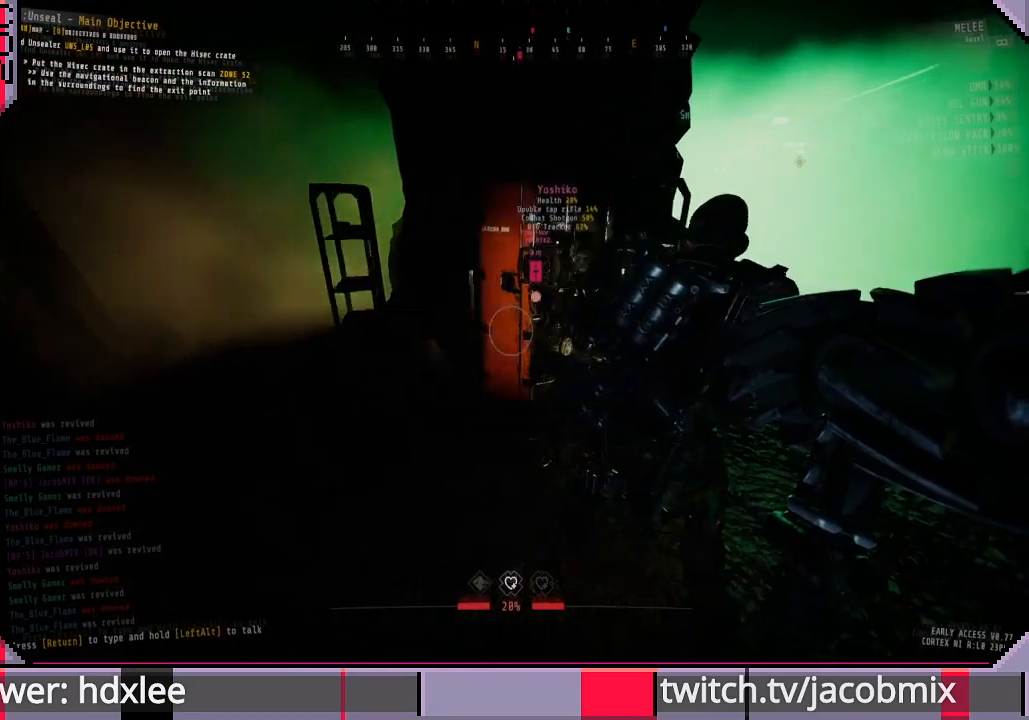
{"keys": [], "mouse": [], "events": [[100, "d", "down"], [133, "w", "up"], [500, "d", "up"]]}
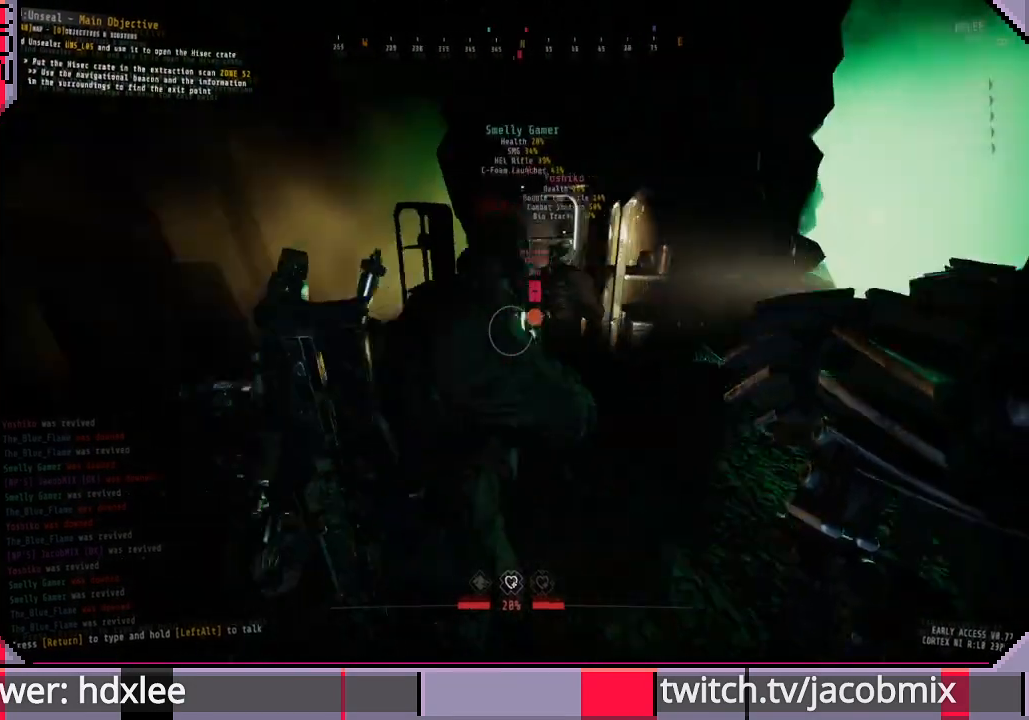
{"keys": [], "mouse": [], "events": []}
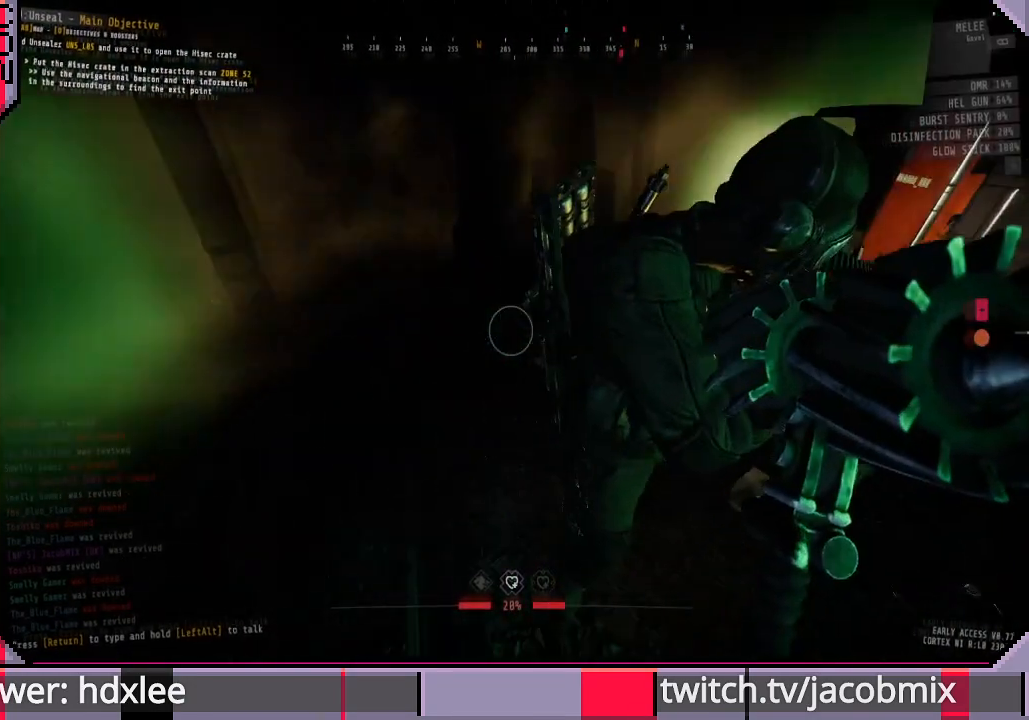
{"keys": [], "mouse": [], "events": [[67, "d", "down"], [333, "d", "up"]]}
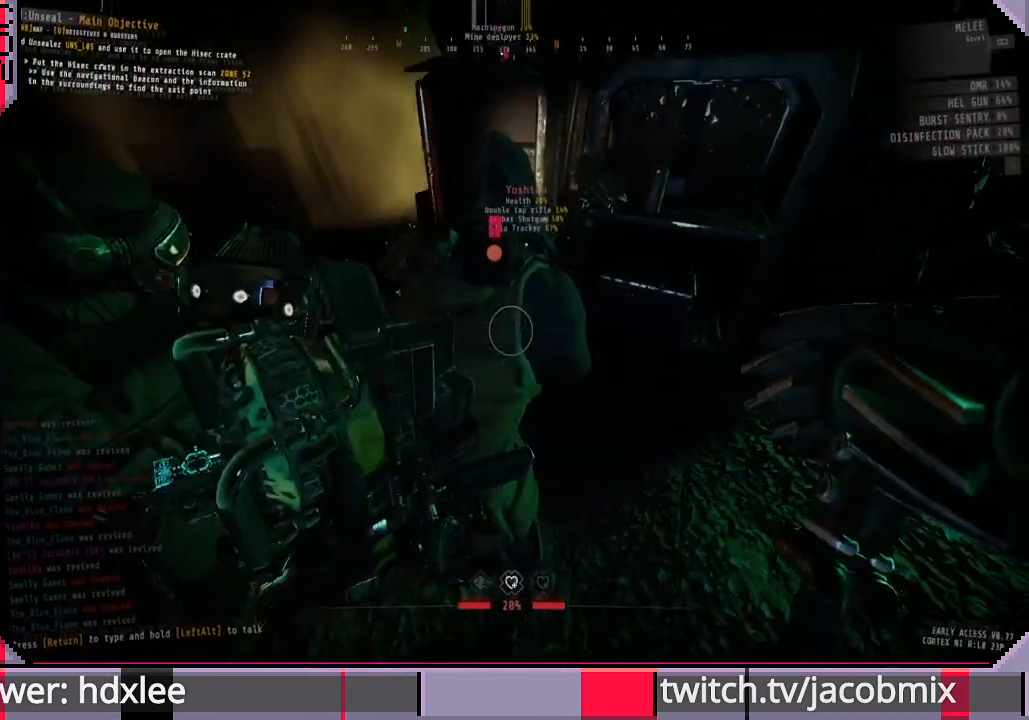
{"keys": [], "mouse": ["wheel"], "events": [[333, "mouse_wheel", "down"]]}
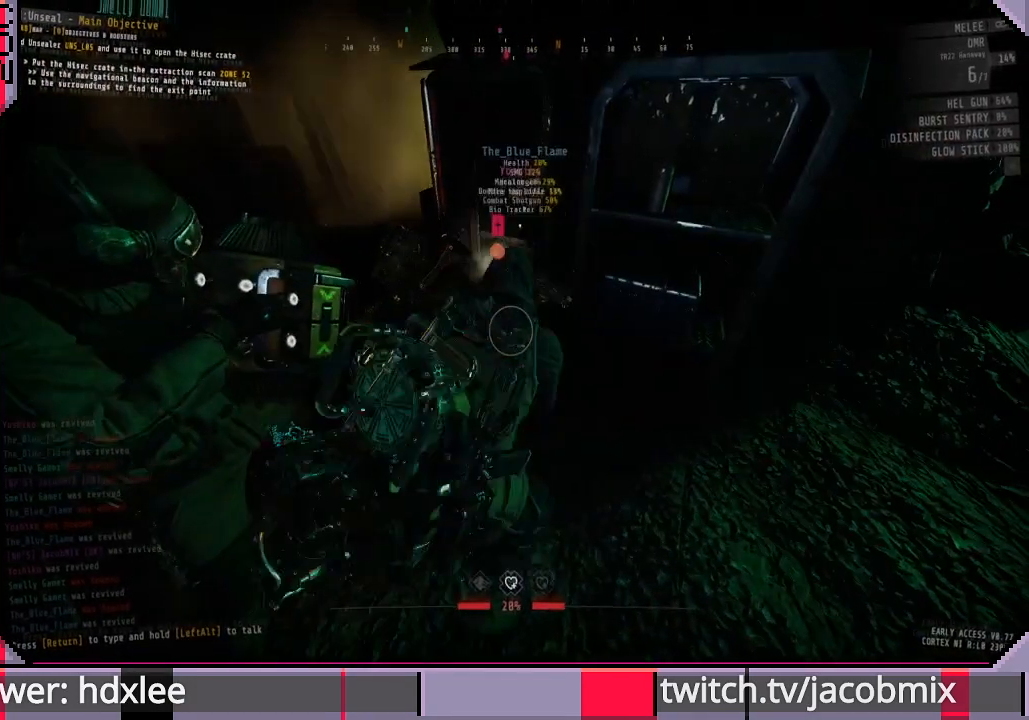
{"keys": [], "mouse": [], "events": [[267, "mouse_wheel", "up"], [267, "r", "down"], [367, "r", "up"]]}
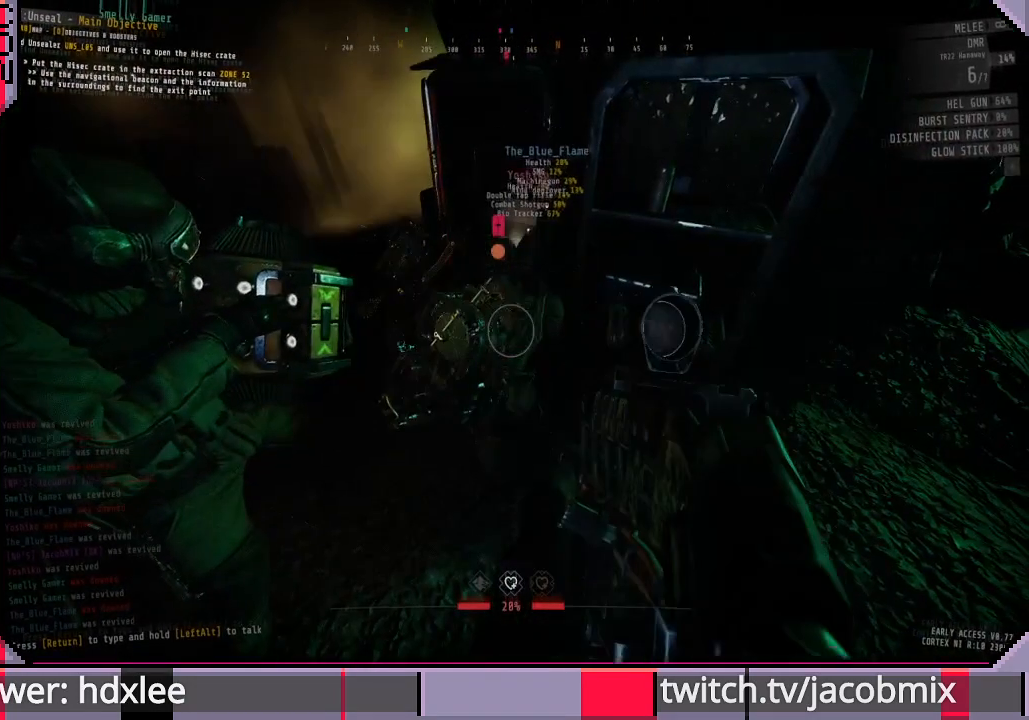
{"keys": ["r"], "mouse": [], "events": [[167, "mouse_wheel", "down"], [300, "mouse_wheel", "up"], [300, "r", "down"], [400, "r", "up"], [500, "r", "down"]]}
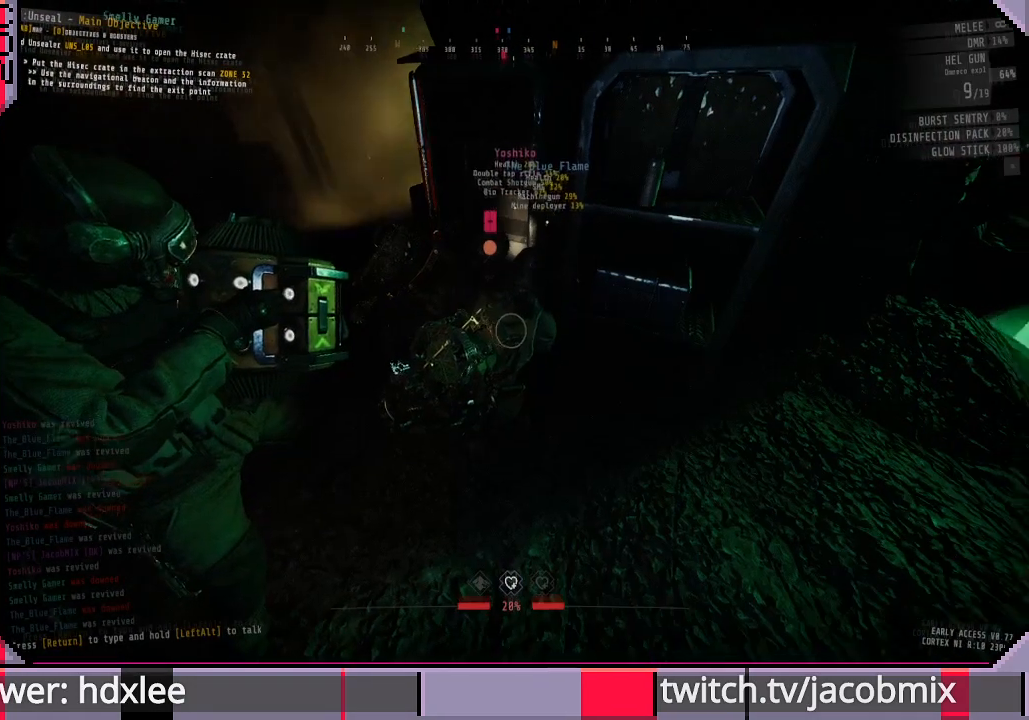
{"keys": [], "mouse": [], "events": [[100, "r", "up"], [200, "r", "down"], [300, "r", "up"], [400, "r", "down"], [500, "r", "up"]]}
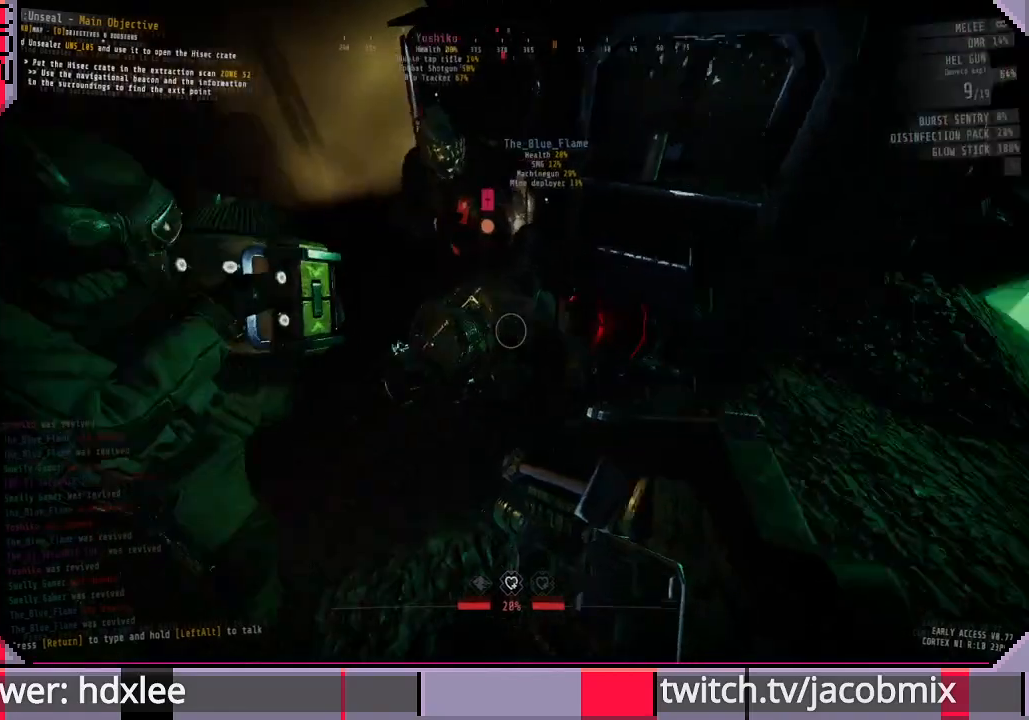
{"keys": [], "mouse": [], "events": [[67, "r", "down"], [200, "r", "up"], [333, "r", "down"], [467, "r", "up"]]}
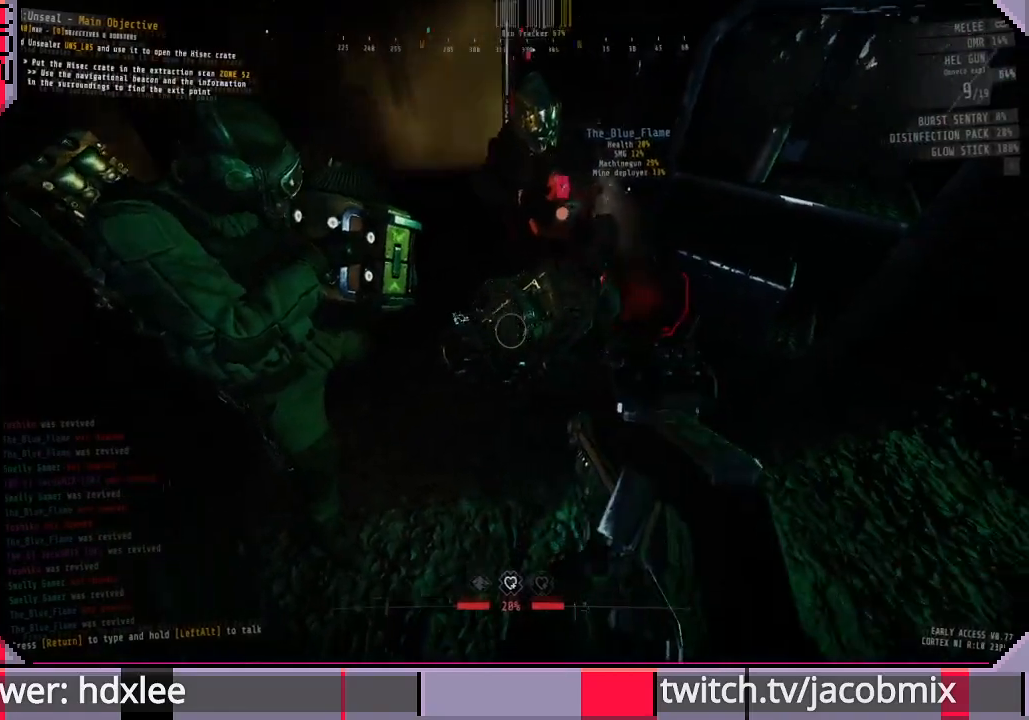
{"keys": ["d", "w"], "mouse": [], "events": [[367, "d", "down"], [400, "w", "down"]]}
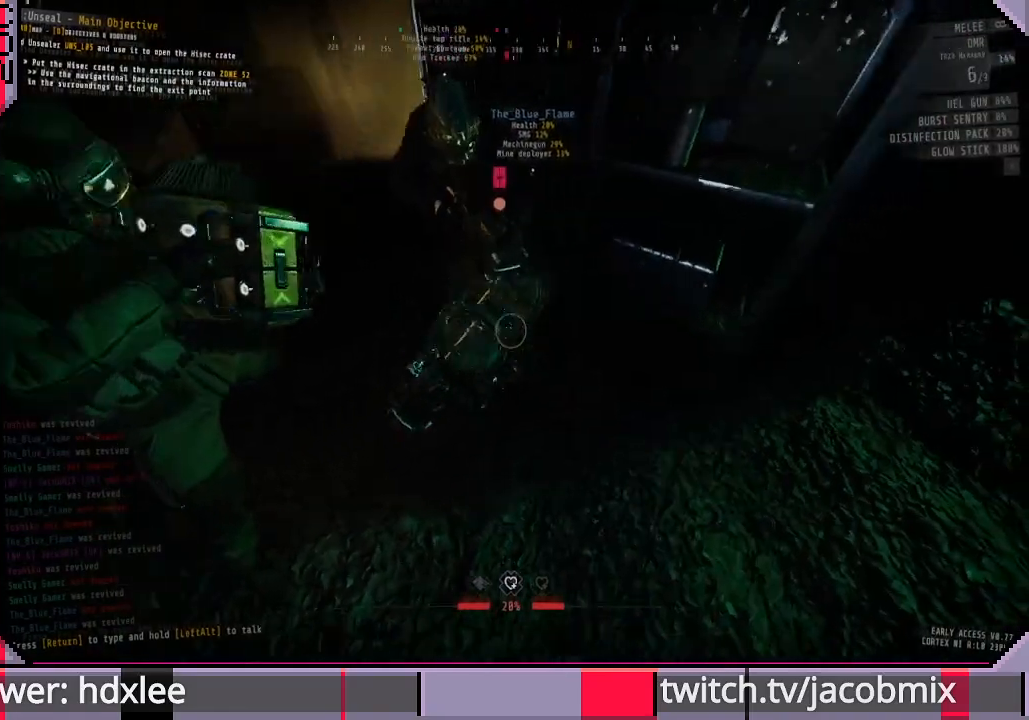
{"keys": [], "mouse": [], "events": [[167, "d", "up"], [167, "w", "up"]]}
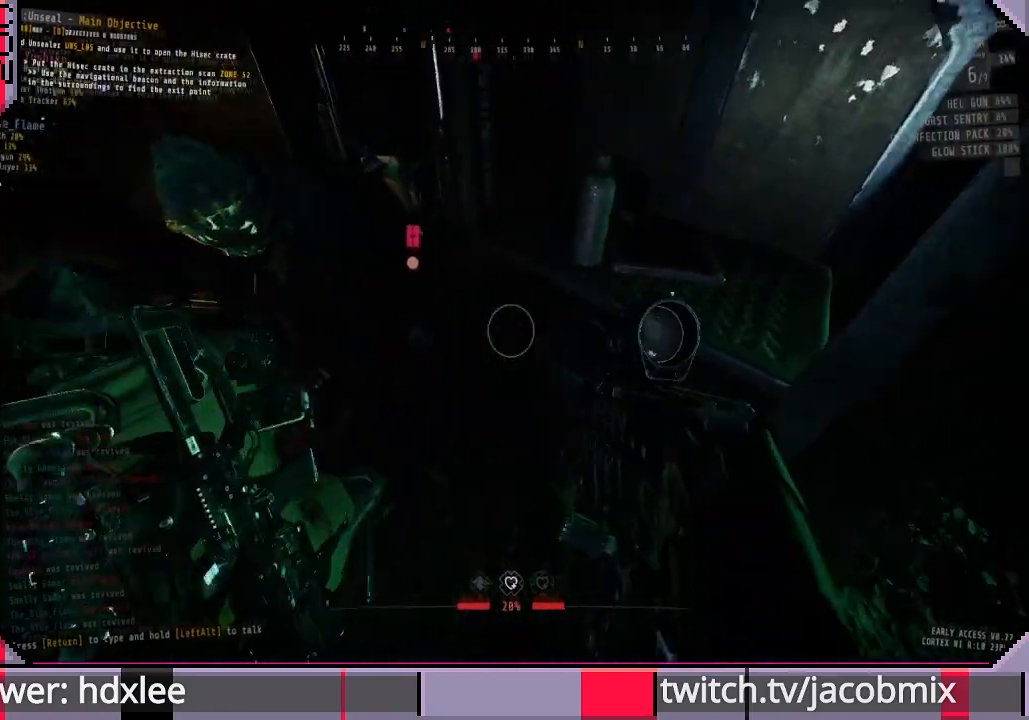
{"keys": ["w"], "mouse": [], "events": [[500, "w", "down"]]}
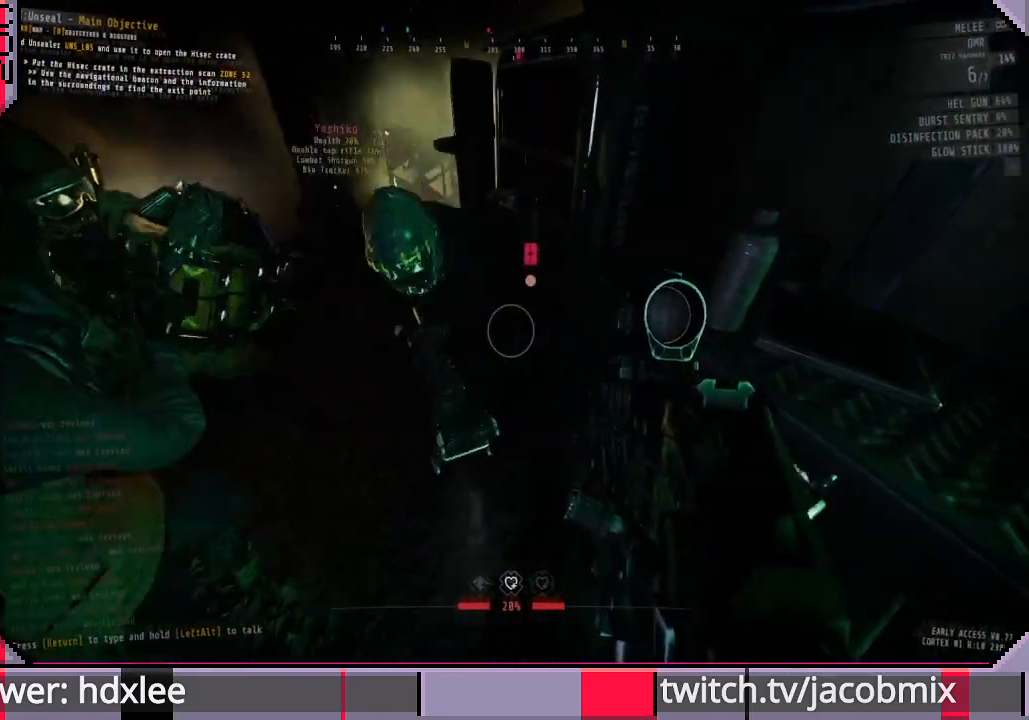
{"keys": [], "mouse": [], "events": [[167, "w", "up"]]}
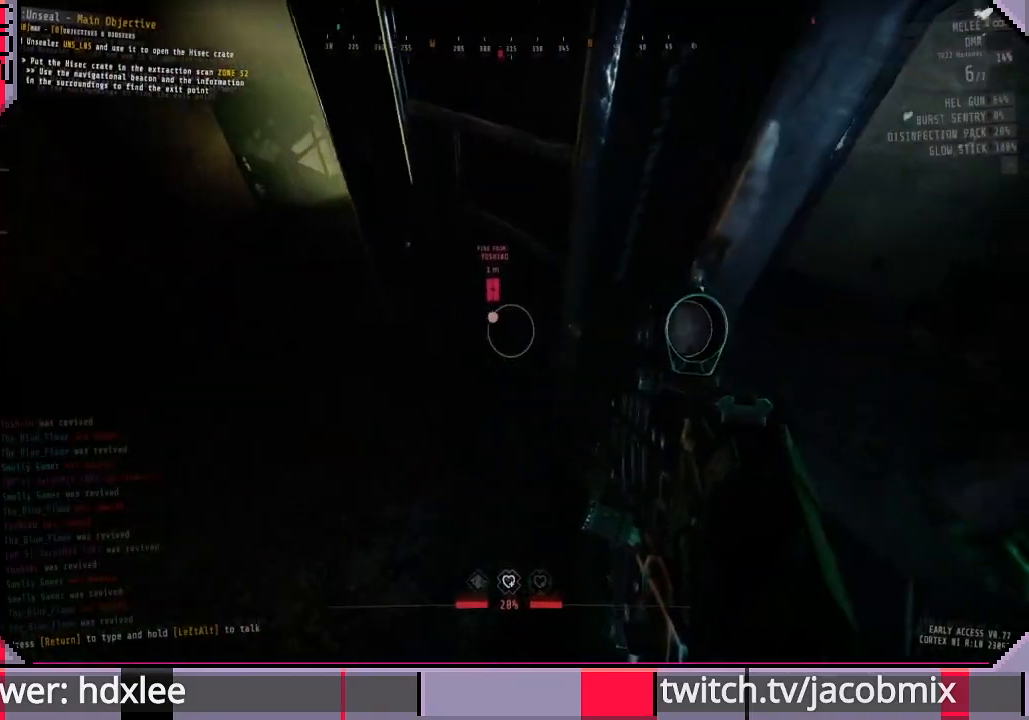
{"keys": [], "mouse": [], "events": [[67, "w", "down"], [133, "a", "down"], [233, "a", "up"], [267, "w", "up"]]}
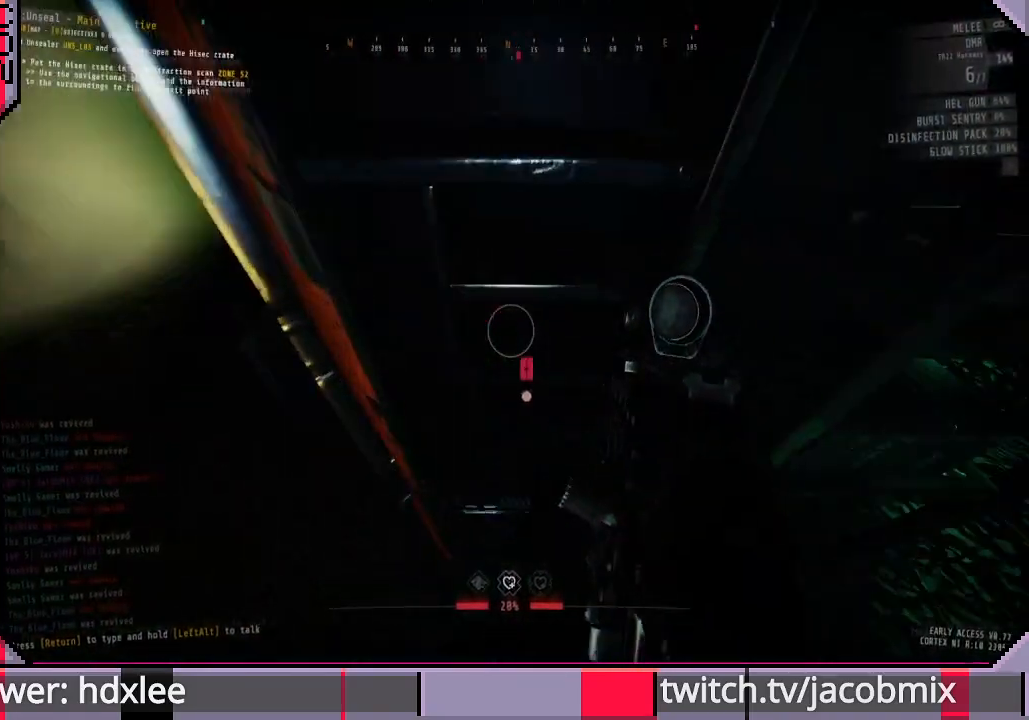
{"keys": [], "mouse": [], "events": [[367, "d", "down"], [467, "d", "up"]]}
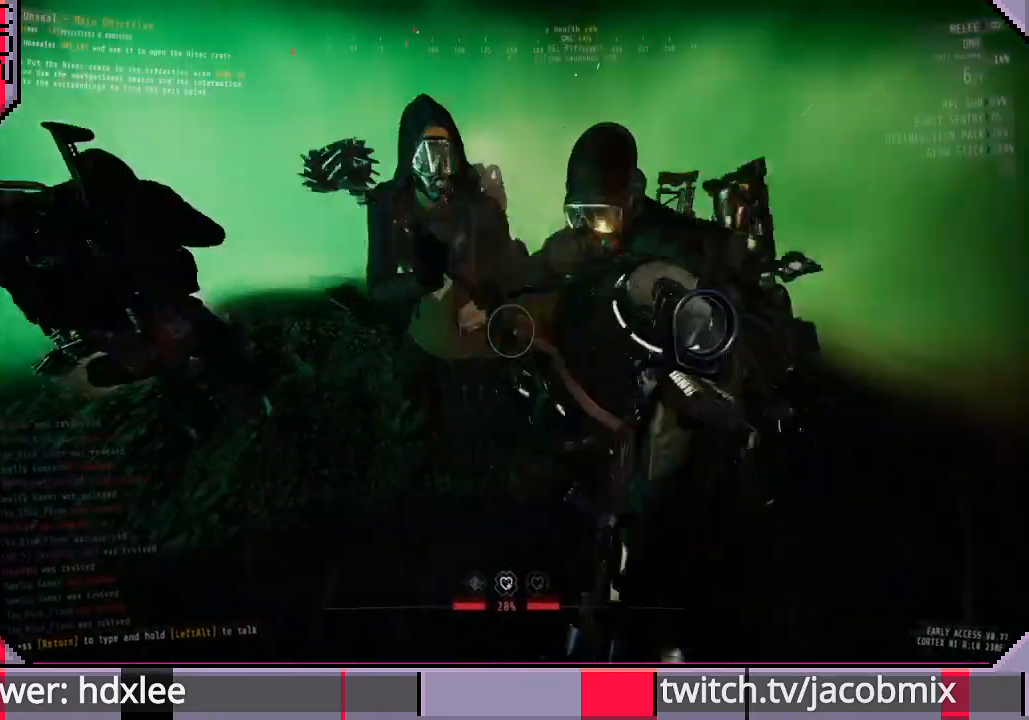
{"keys": ["w"], "mouse": [], "events": [[233, "w", "down"], [300, "d", "down"], [500, "d", "up"]]}
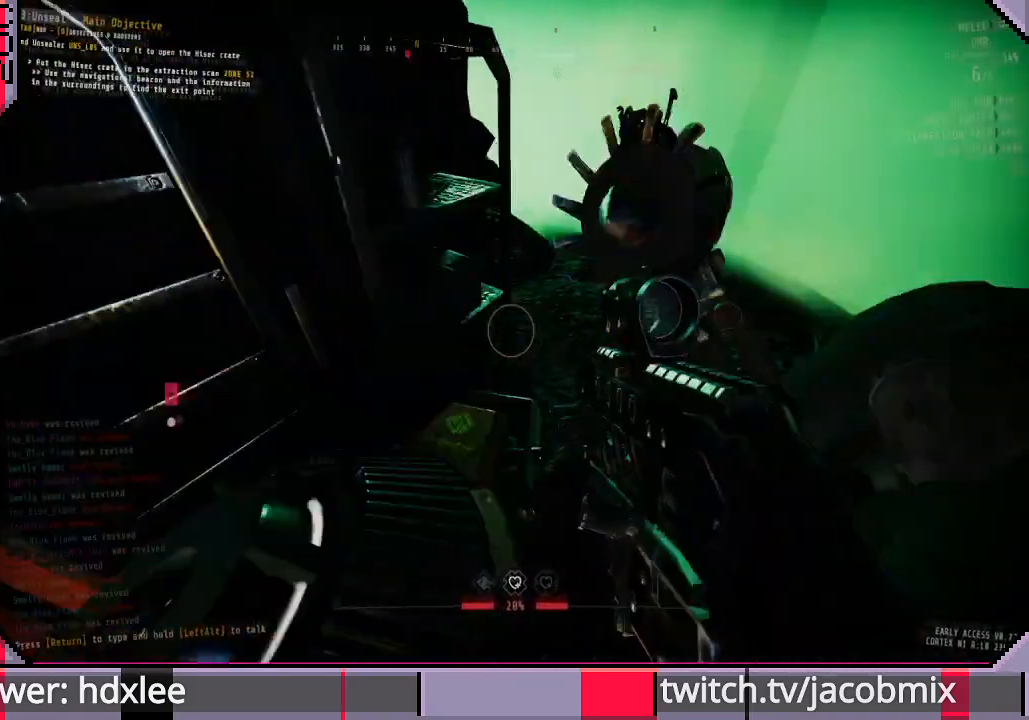
{"keys": ["d", "w"], "mouse": [], "events": [[67, "w", "up"], [333, "w", "down"], [400, "d", "down"]]}
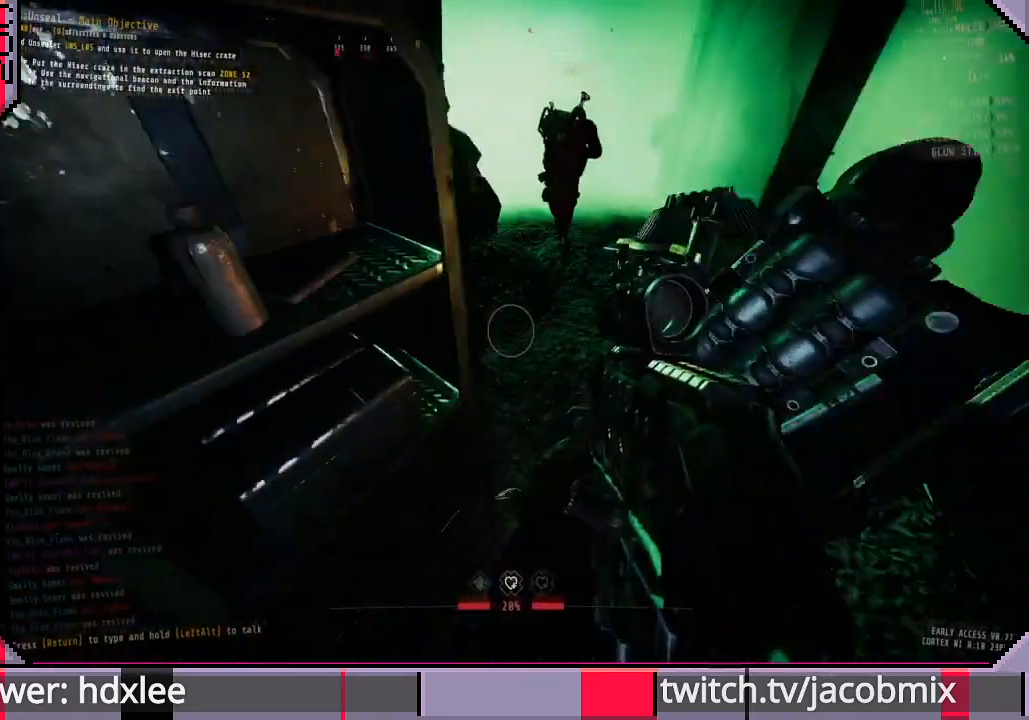
{"keys": ["w"], "mouse": [], "events": [[267, "d", "up"]]}
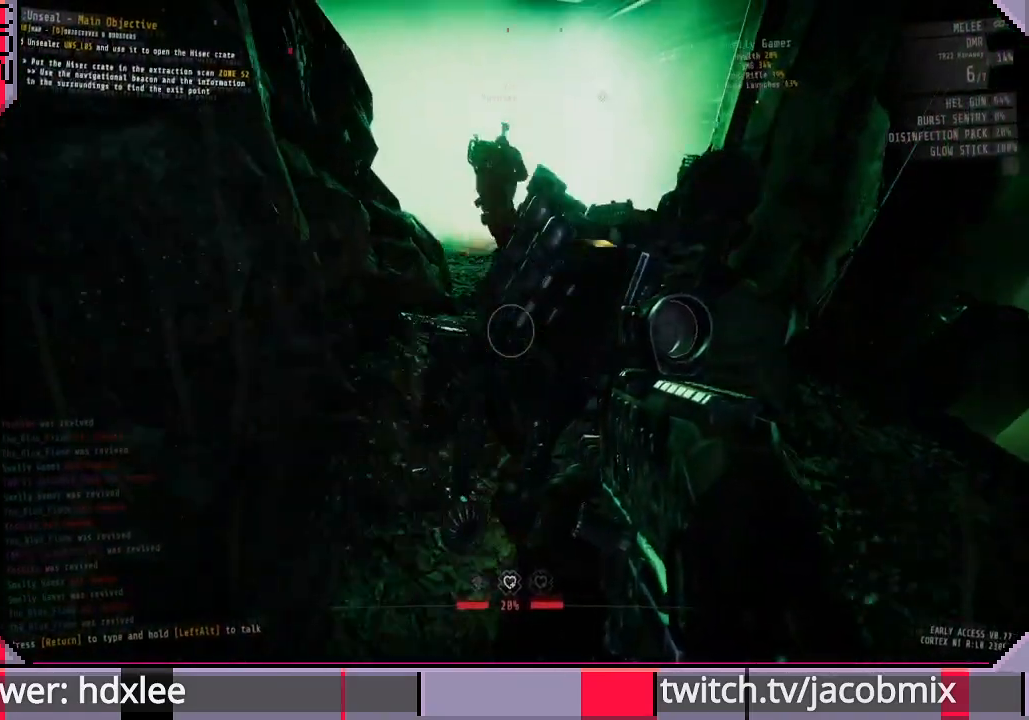
{"keys": ["w"], "mouse": [], "events": []}
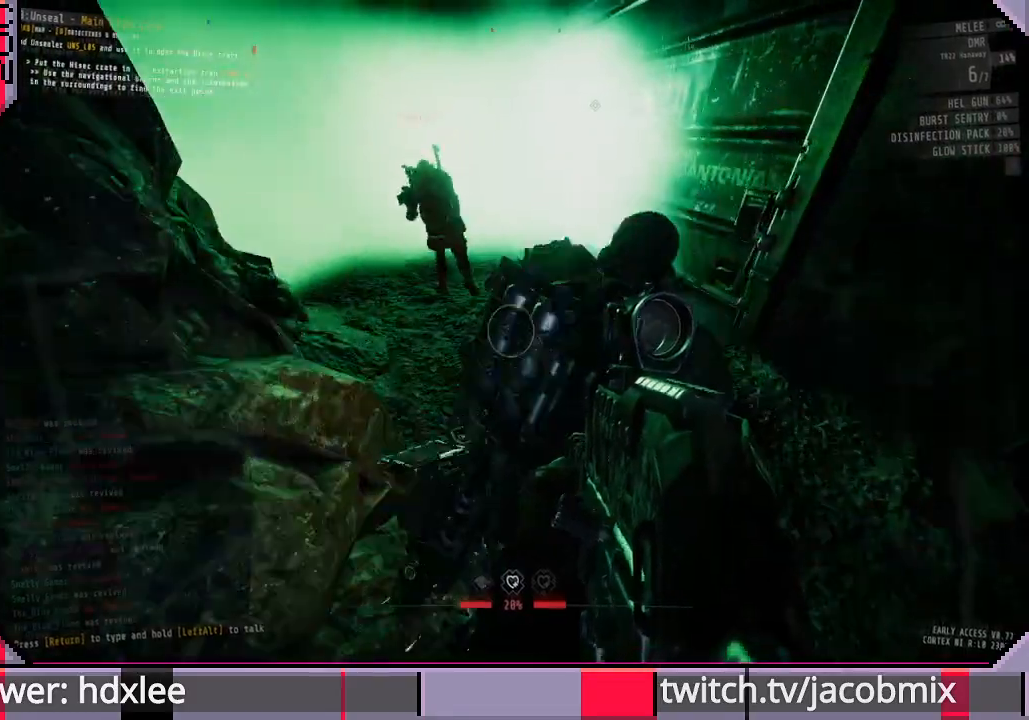
{"keys": ["w"], "mouse": [], "events": []}
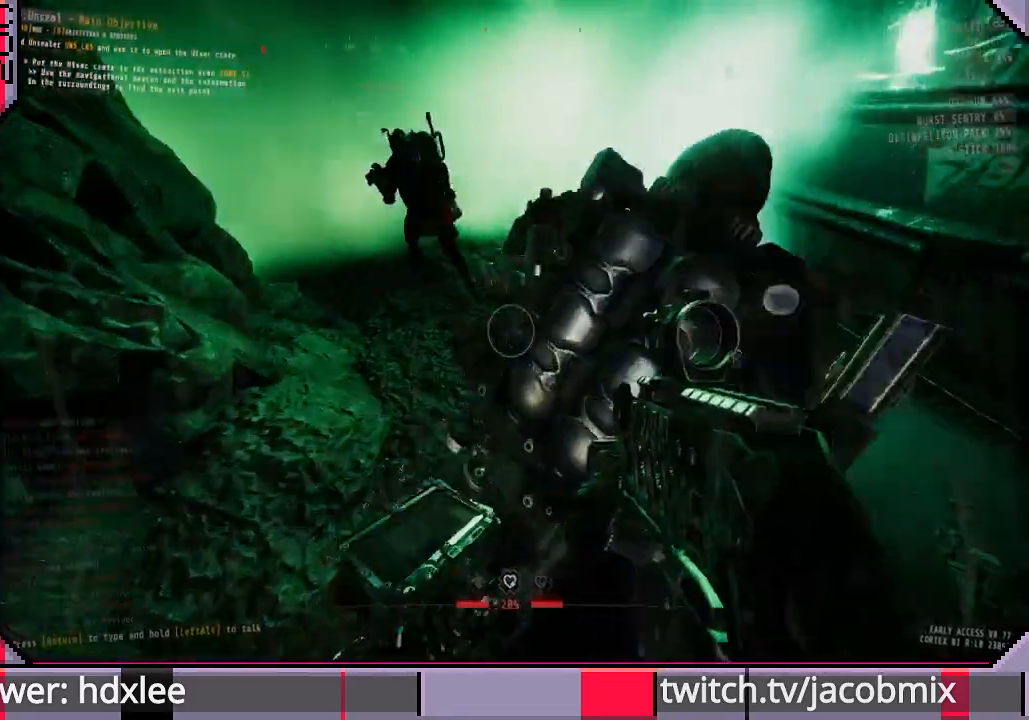
{"keys": ["w"], "mouse": [], "events": []}
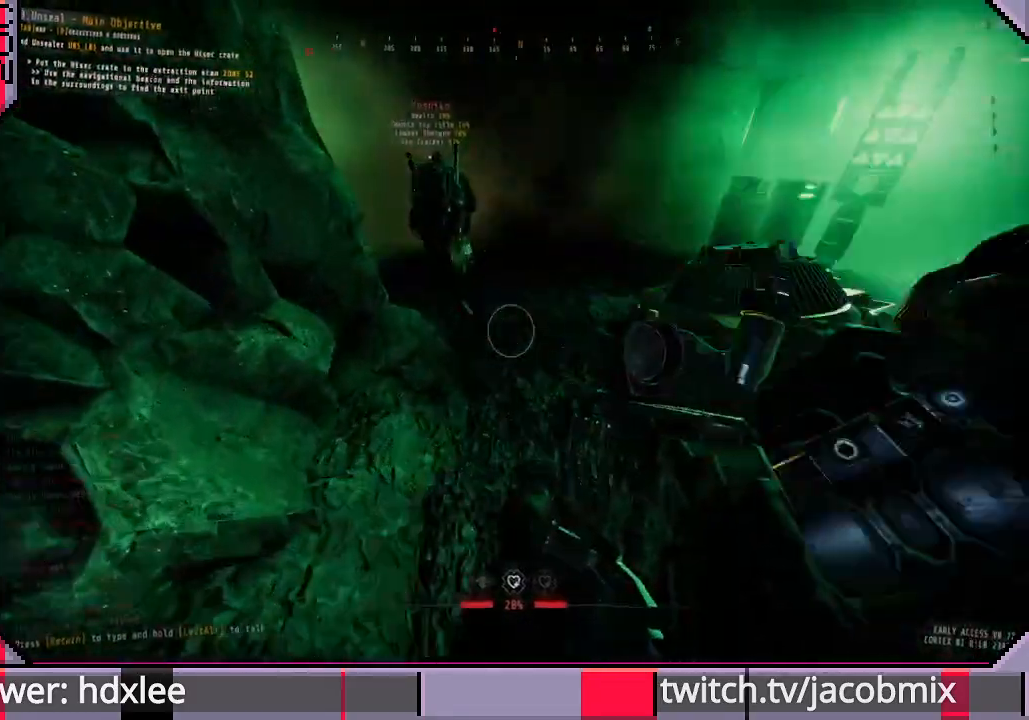
{"keys": ["w"], "mouse": [], "events": []}
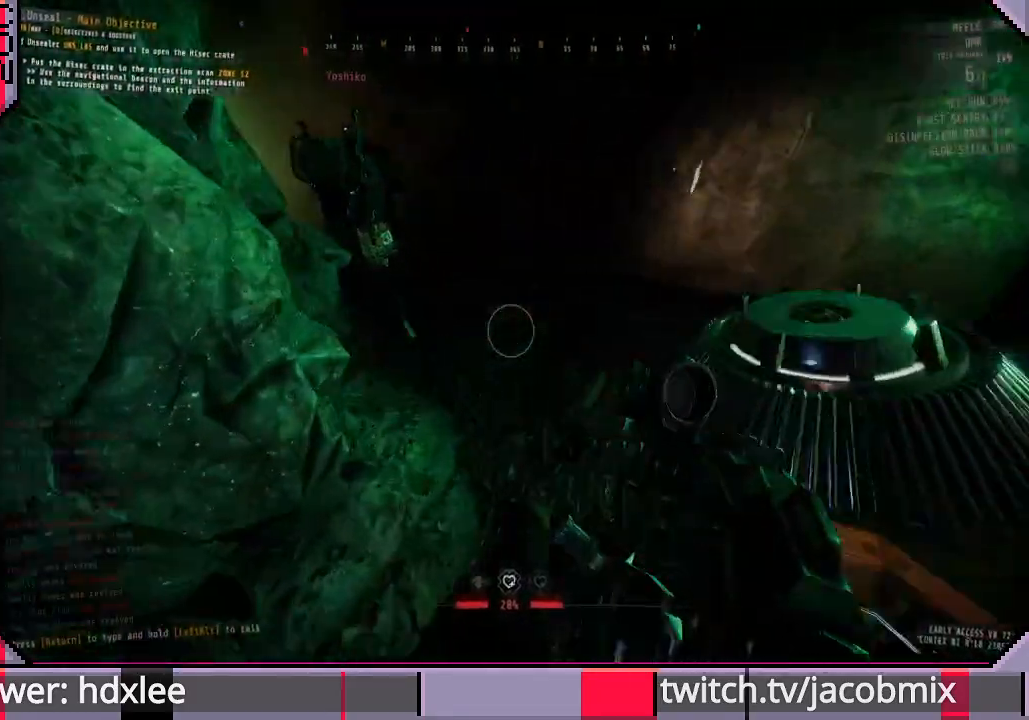
{"keys": ["w"], "mouse": [], "events": []}